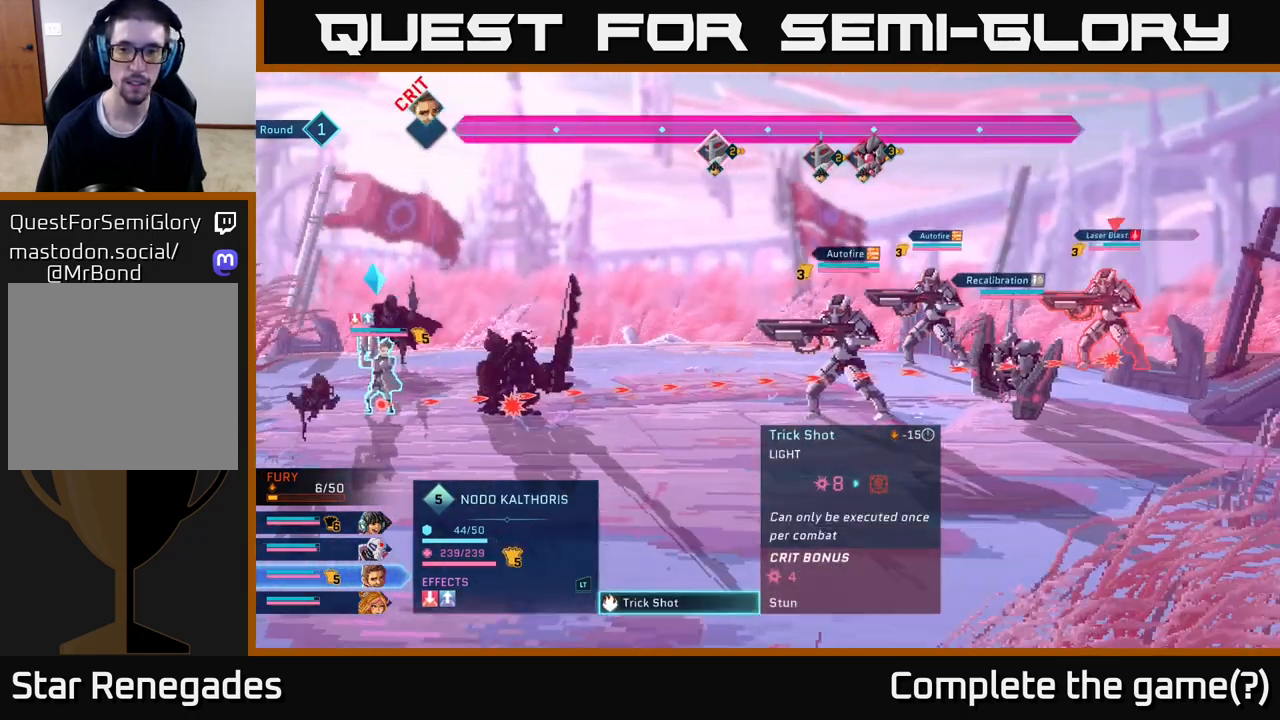
Gameplay with a controller (Xbox layout); each line is a JSON object with the inputs held at the frame after it. "events" lists button and stick changes between this image and that frame as [ms after this image, input, new state], when the widget could be followed in between.
{"buttons": [], "left_stick": "center", "right_stick": "center", "events": [[133, "left_stick", "center"]]}
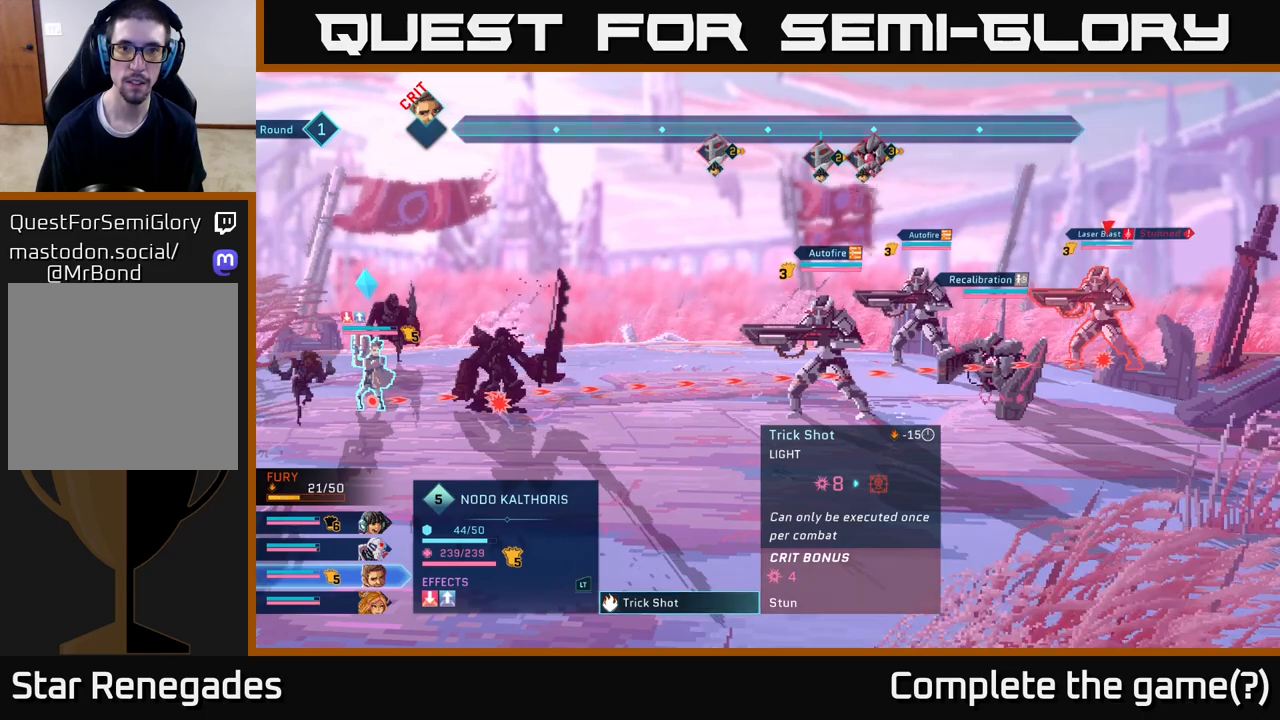
{"buttons": [], "left_stick": "center", "right_stick": "center", "events": []}
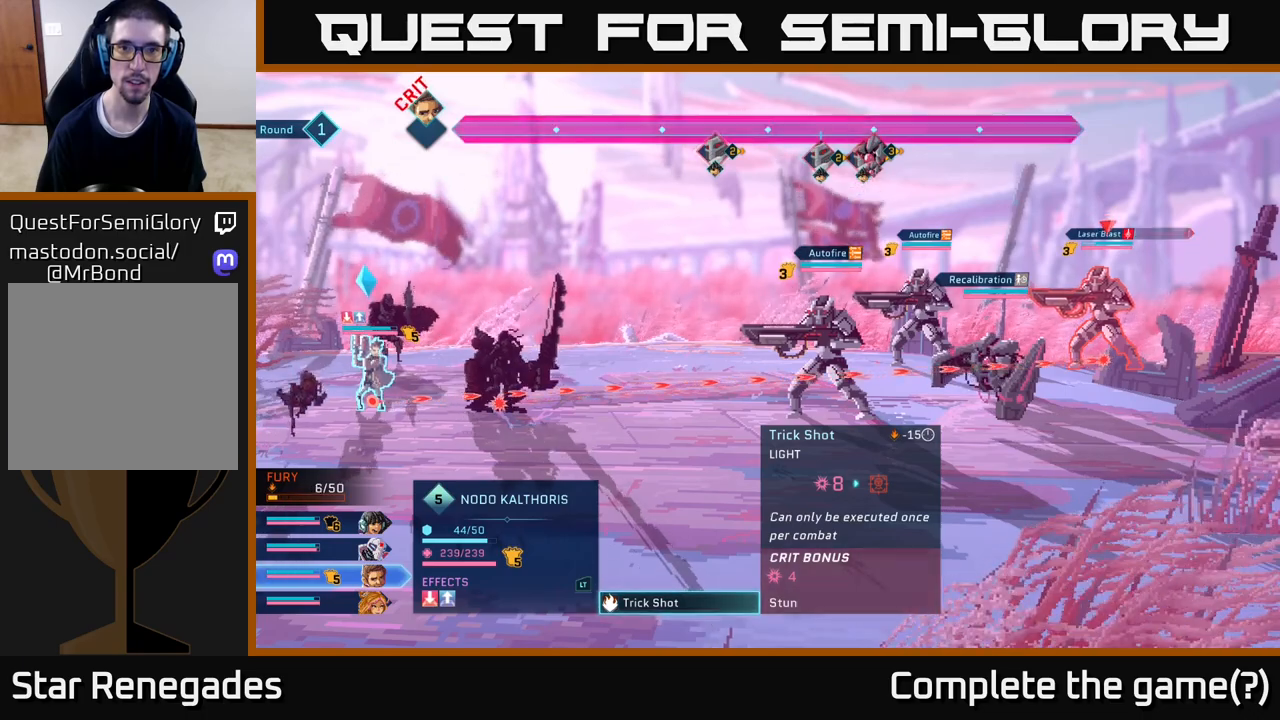
{"buttons": [], "left_stick": "center", "right_stick": "center", "events": []}
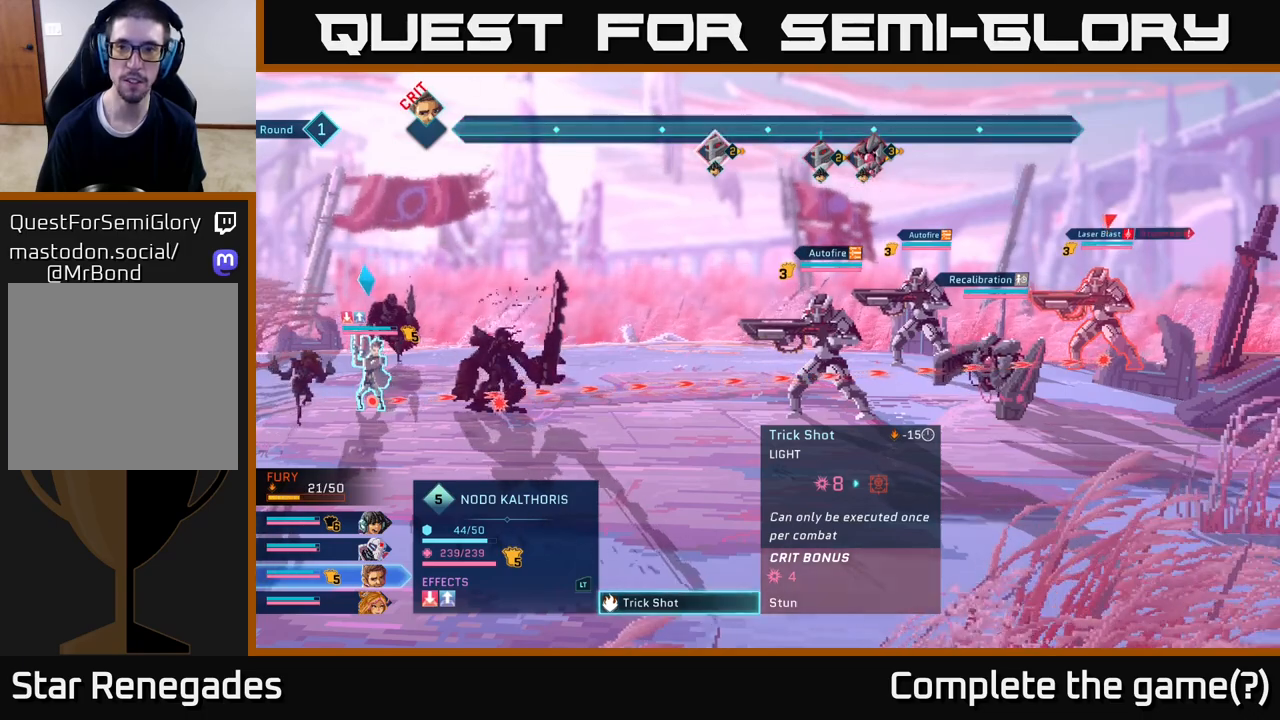
{"buttons": [], "left_stick": "center", "right_stick": "center", "events": []}
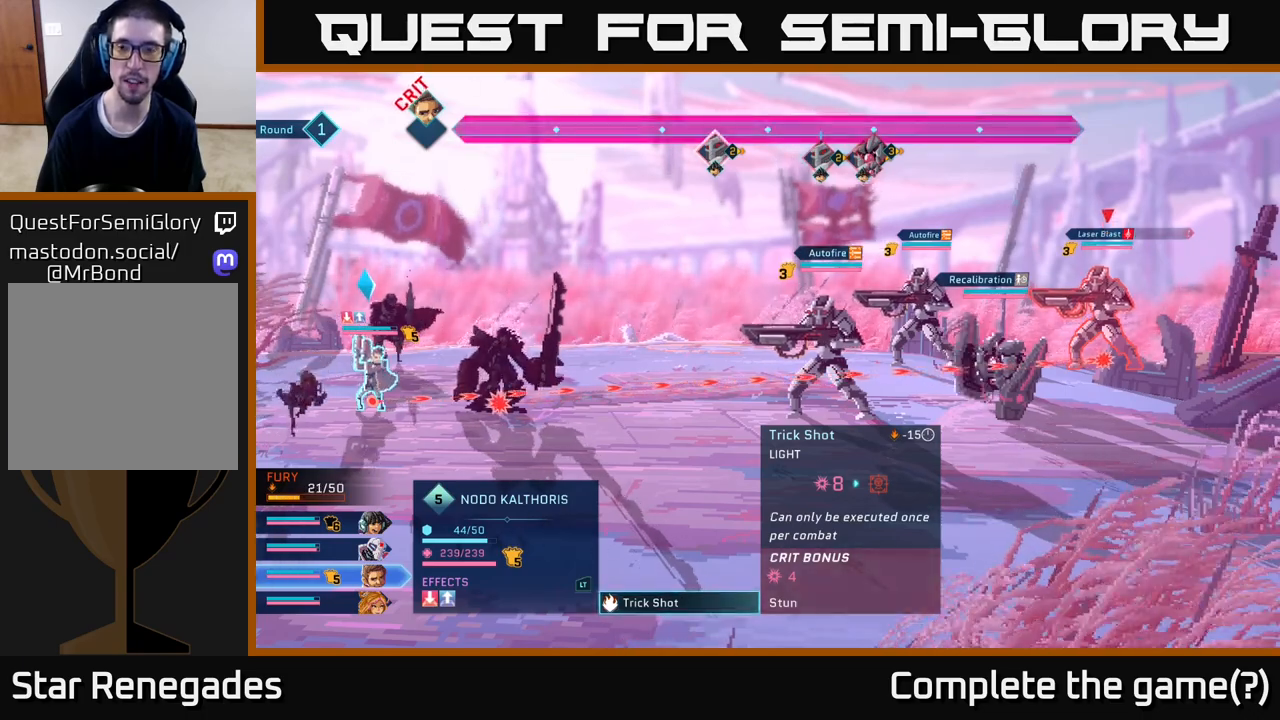
{"buttons": [], "left_stick": "center", "right_stick": "center", "events": []}
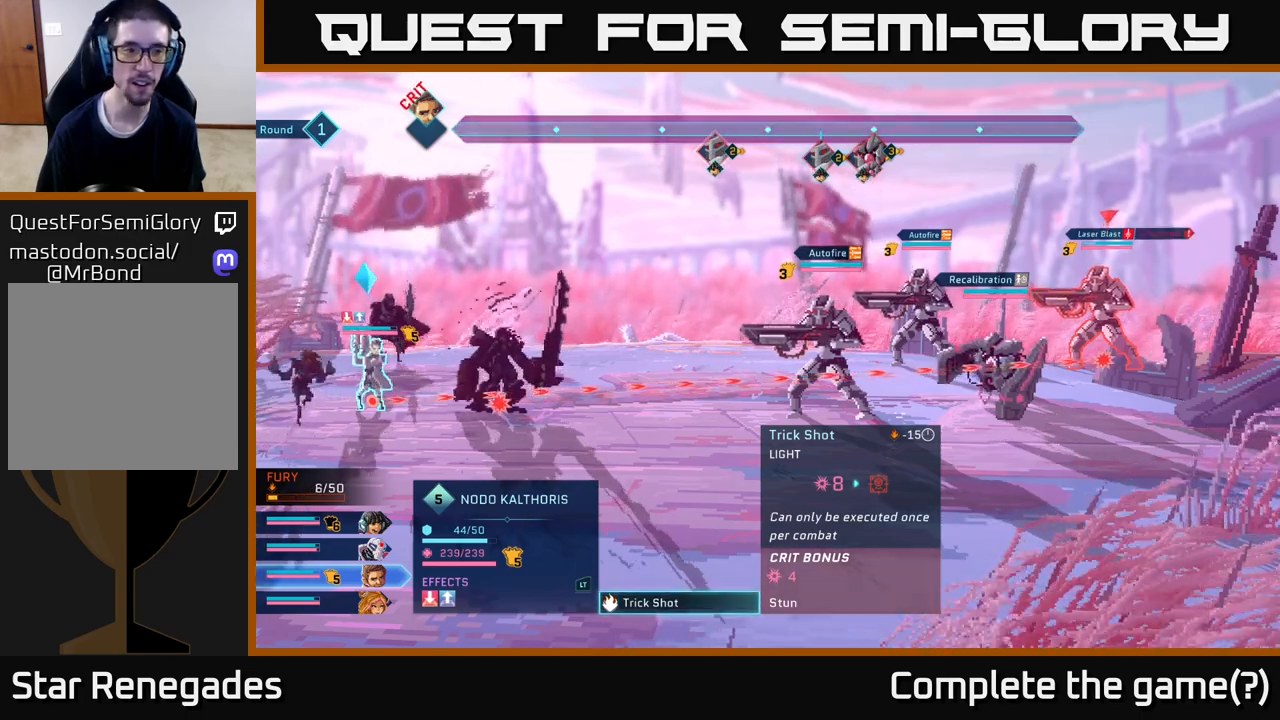
{"buttons": [], "left_stick": "center", "right_stick": "center", "events": []}
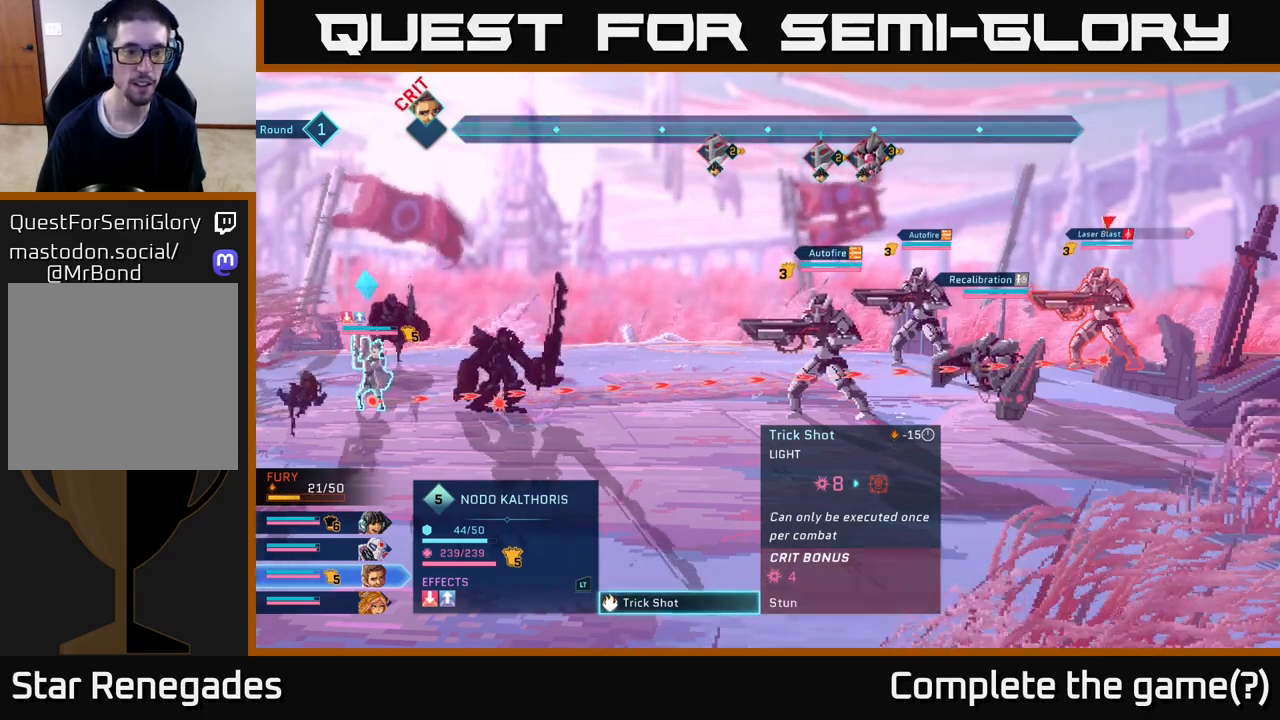
{"buttons": [], "left_stick": "center", "right_stick": "center", "events": []}
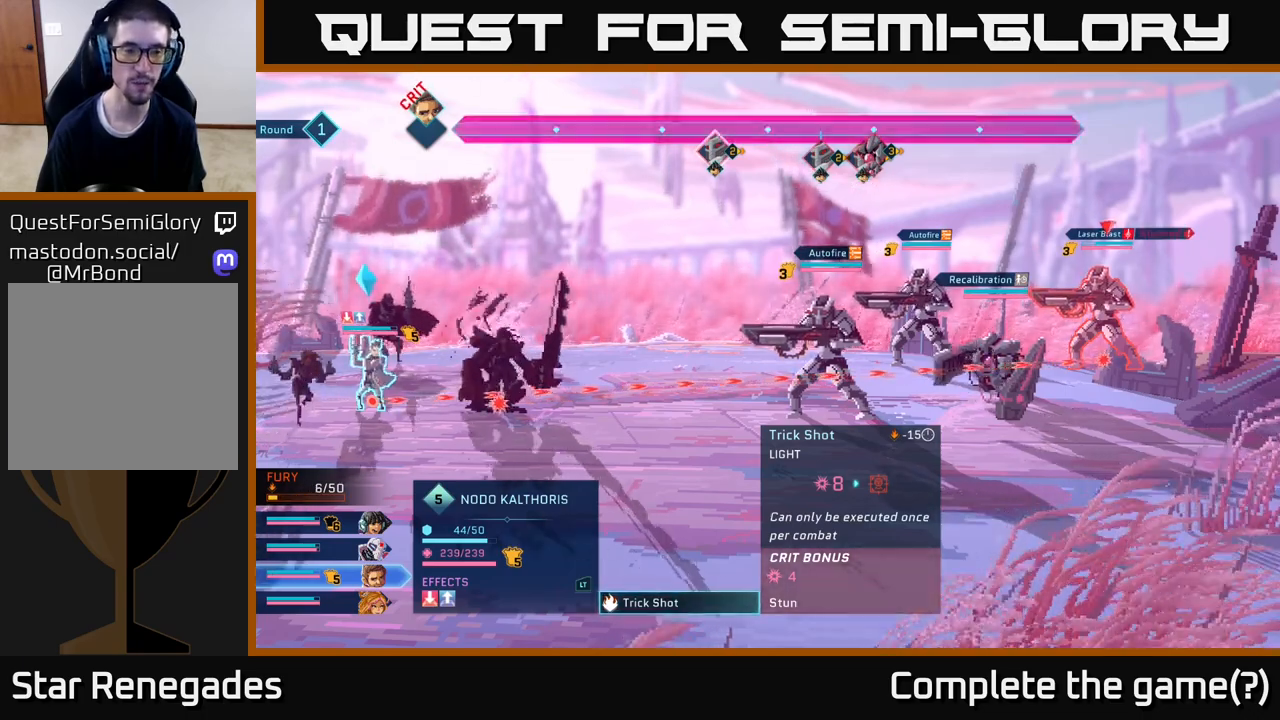
{"buttons": ["B"], "left_stick": "center", "right_stick": "center", "events": [[350, "B", "down"]]}
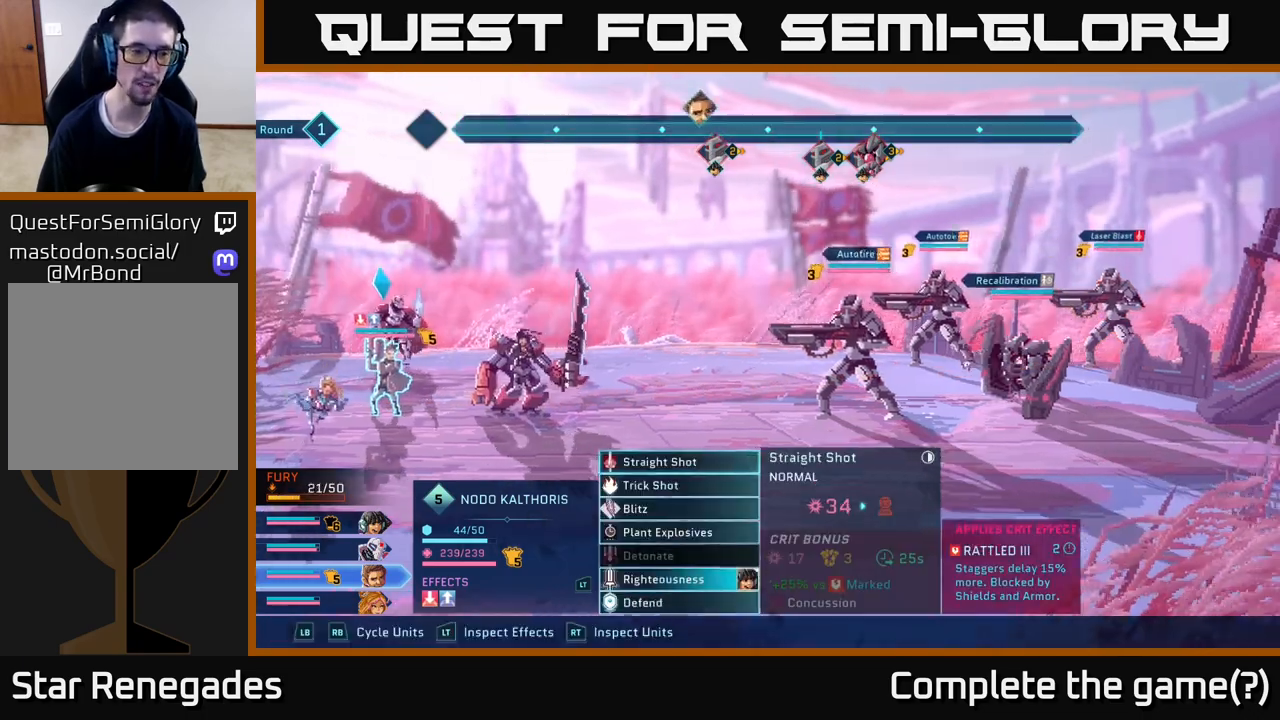
{"buttons": [], "left_stick": "center", "right_stick": "center", "events": [[33, "B", "up"]]}
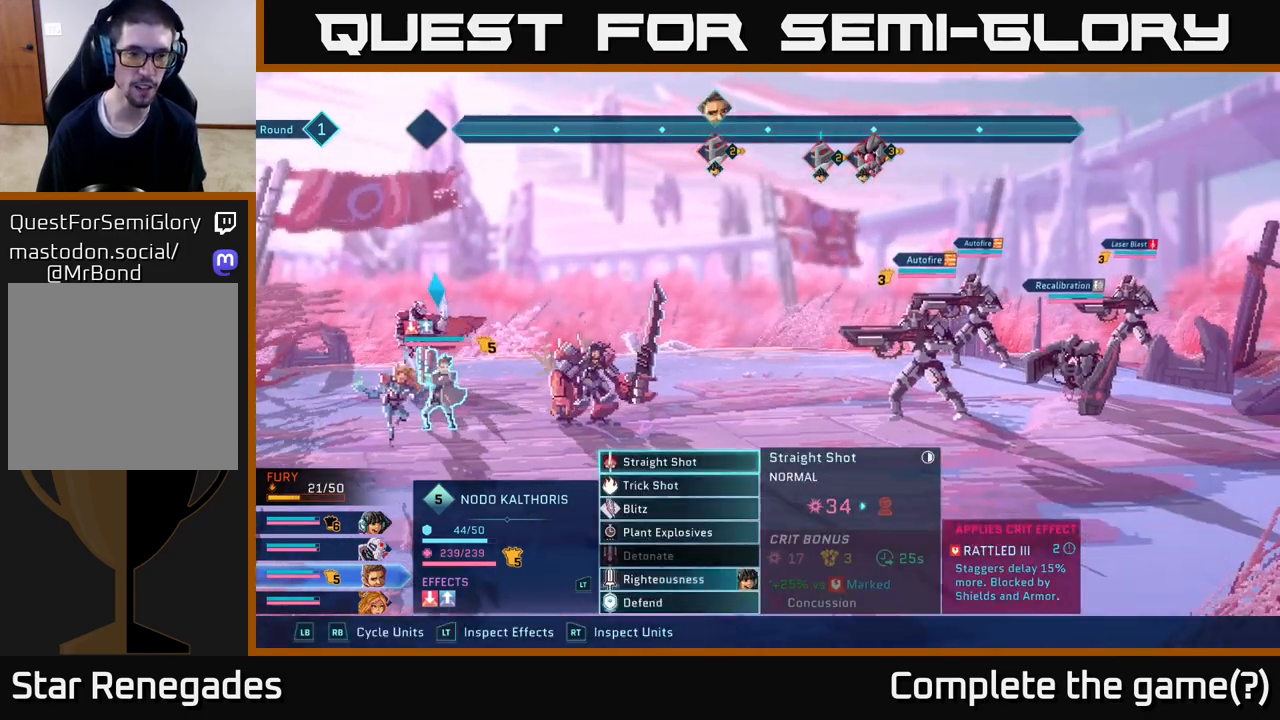
{"buttons": [], "left_stick": "center", "right_stick": "center", "events": [[17, "R1", "down"], [150, "R1", "up"]]}
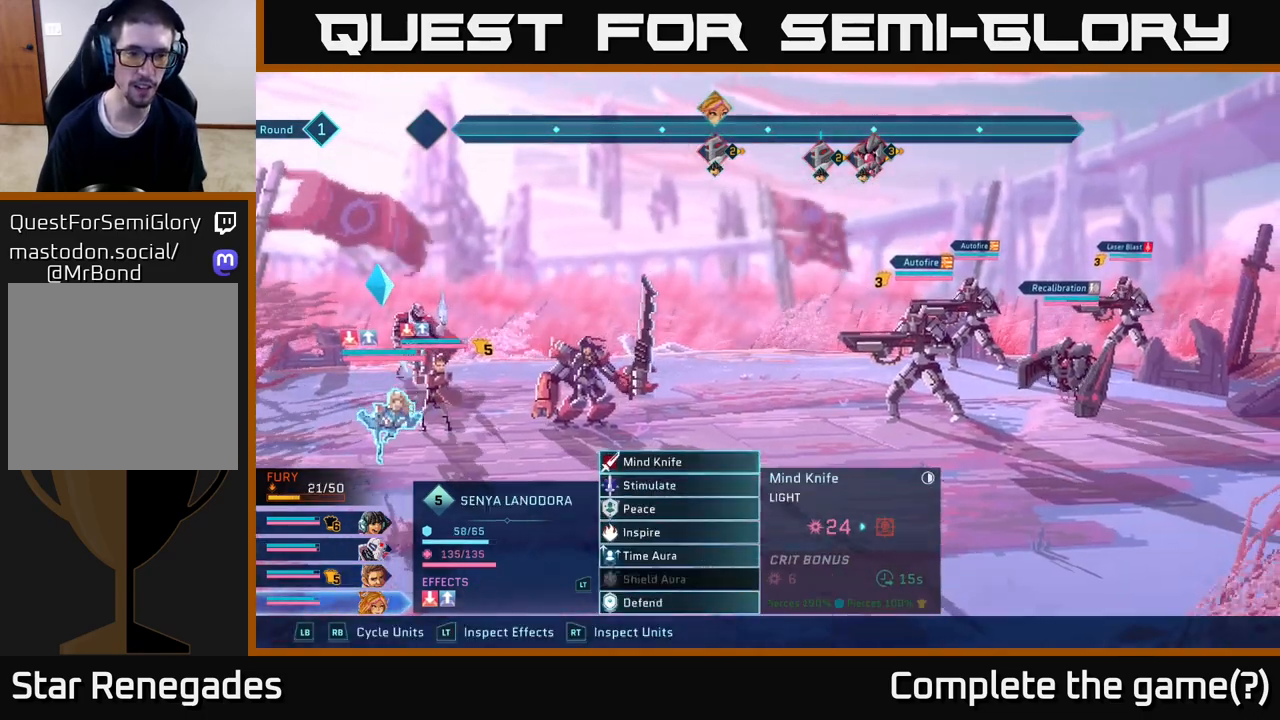
{"buttons": [], "left_stick": "center", "right_stick": "center", "events": []}
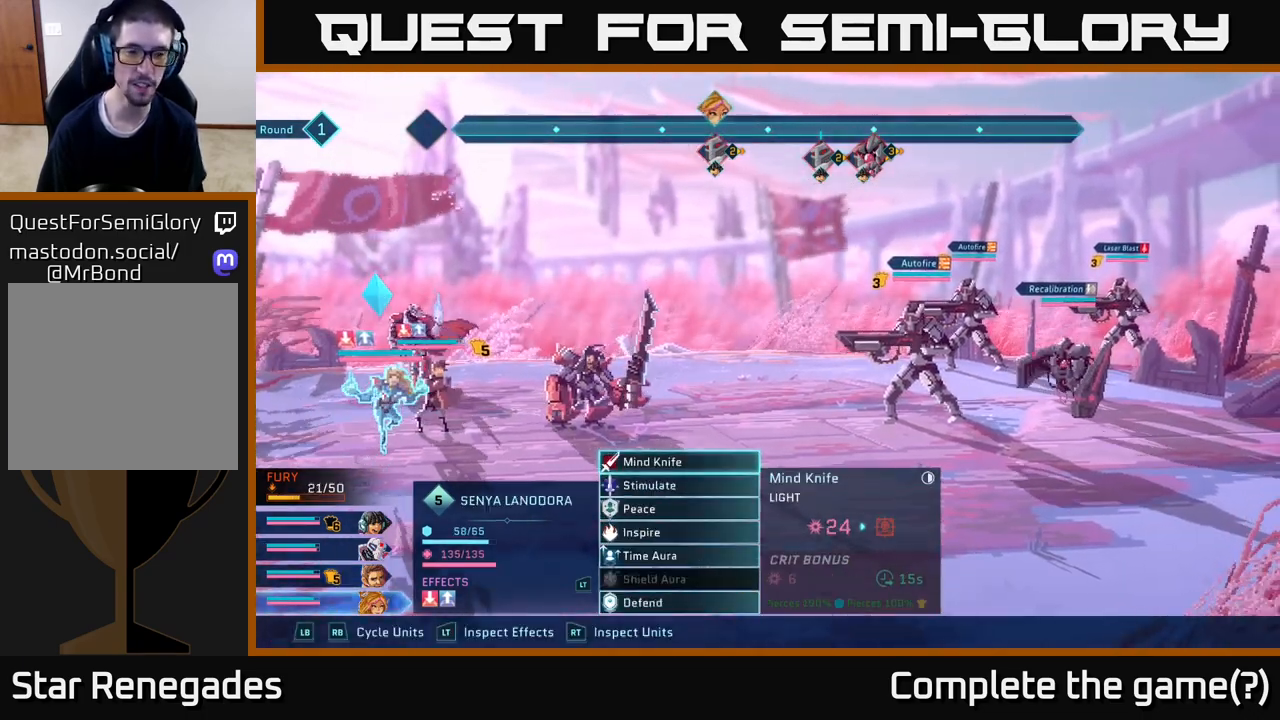
{"buttons": [], "left_stick": "center", "right_stick": "center", "events": [[183, "R1", "down"], [283, "R1", "up"]]}
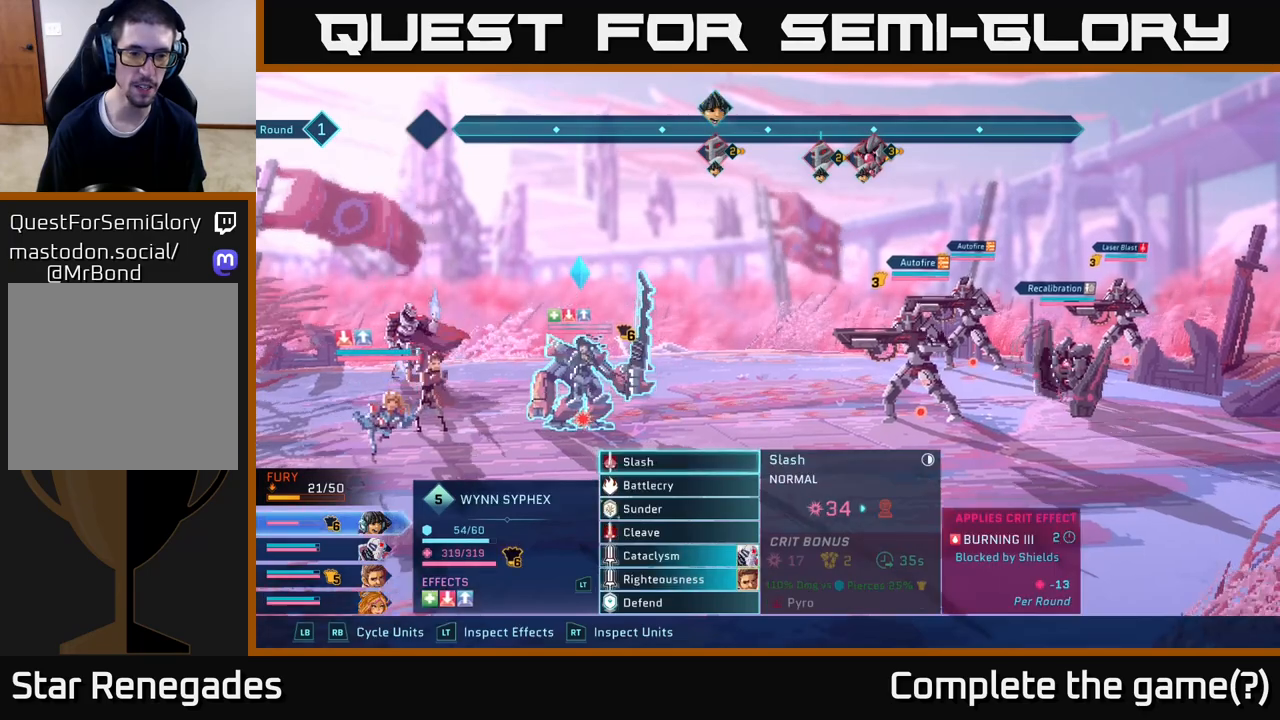
{"buttons": [], "left_stick": "center", "right_stick": "center", "events": [[283, "left_stick", "down"], [500, "left_stick", "center"]]}
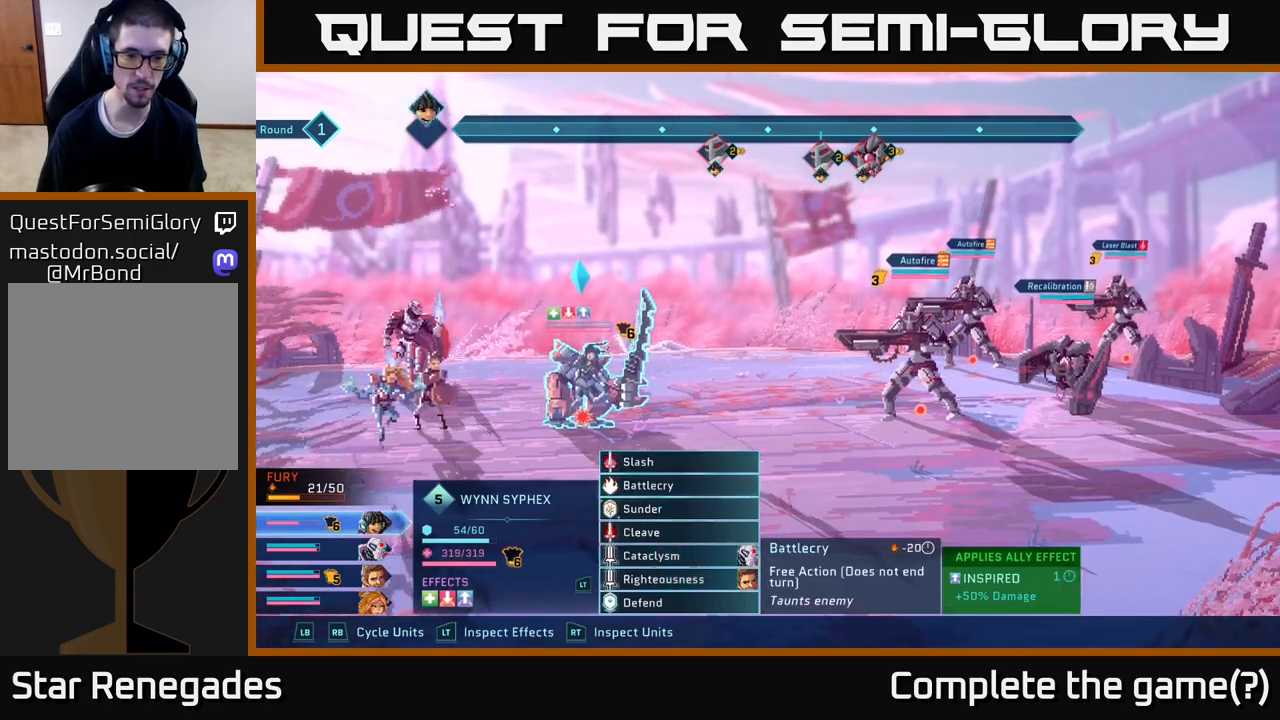
{"buttons": [], "left_stick": "center", "right_stick": "center", "events": [[83, "left_stick", "down"], [233, "left_stick", "center"], [317, "left_stick", "down"], [450, "left_stick", "center"]]}
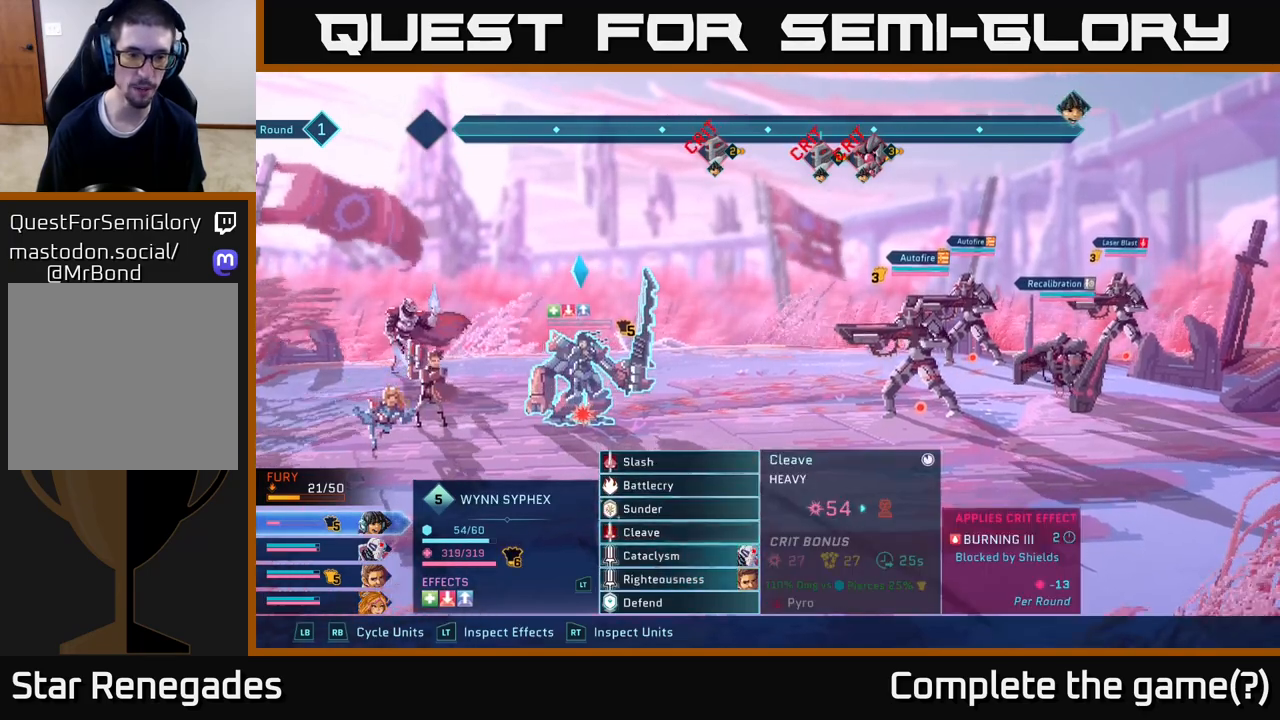
{"buttons": [], "left_stick": "center", "right_stick": "center", "events": [[50, "left_stick", "down"], [233, "left_stick", "center"]]}
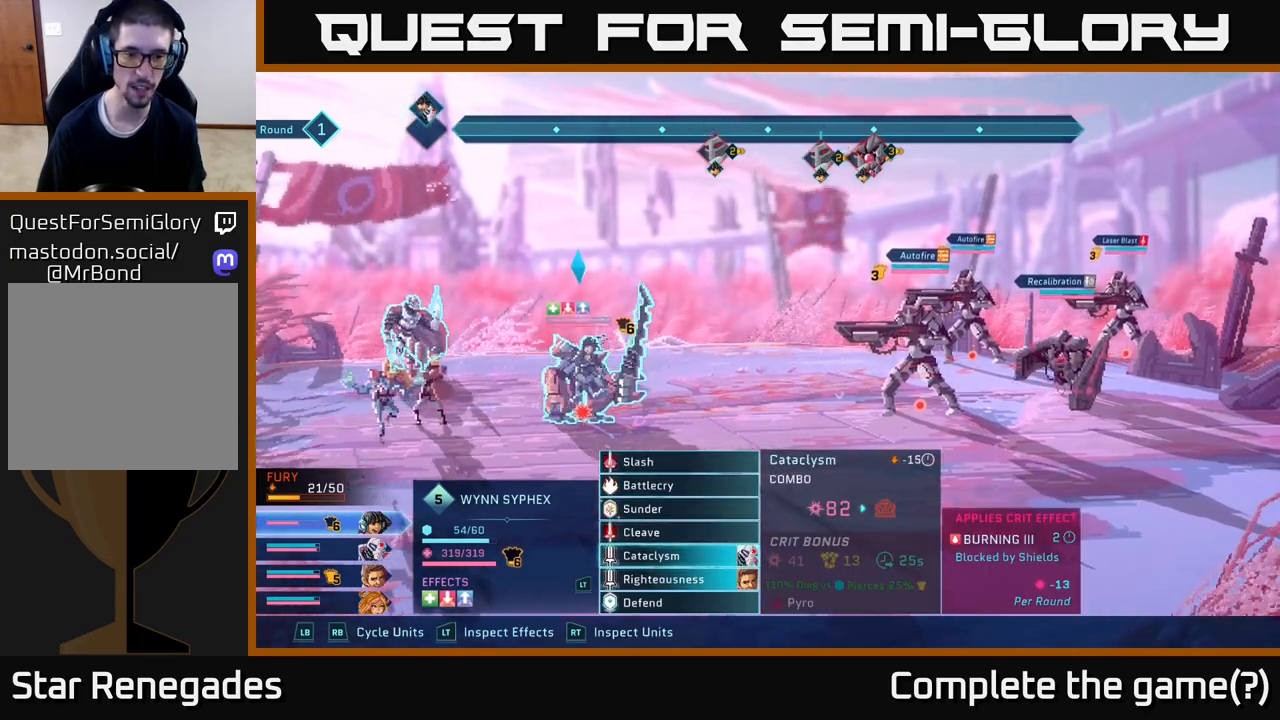
{"buttons": [], "left_stick": "center", "right_stick": "center", "events": []}
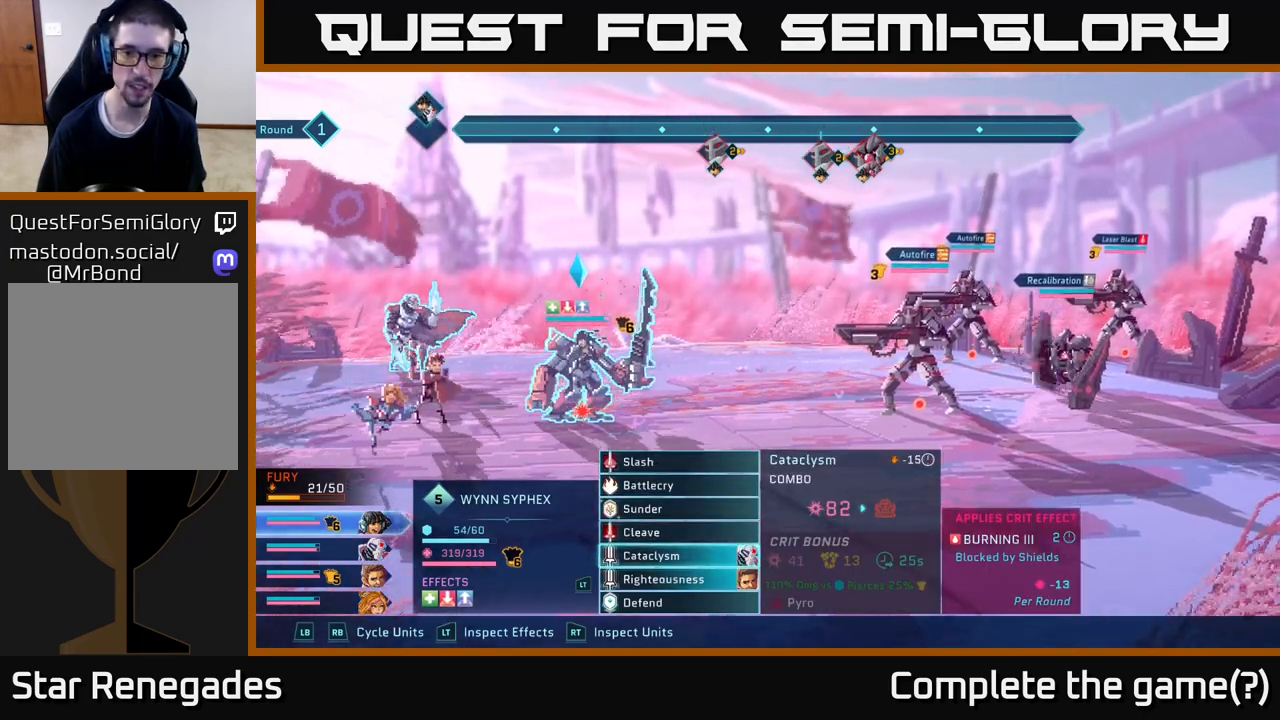
{"buttons": [], "left_stick": "center", "right_stick": "center", "events": [[133, "left_stick", "down"], [350, "left_stick", "center"]]}
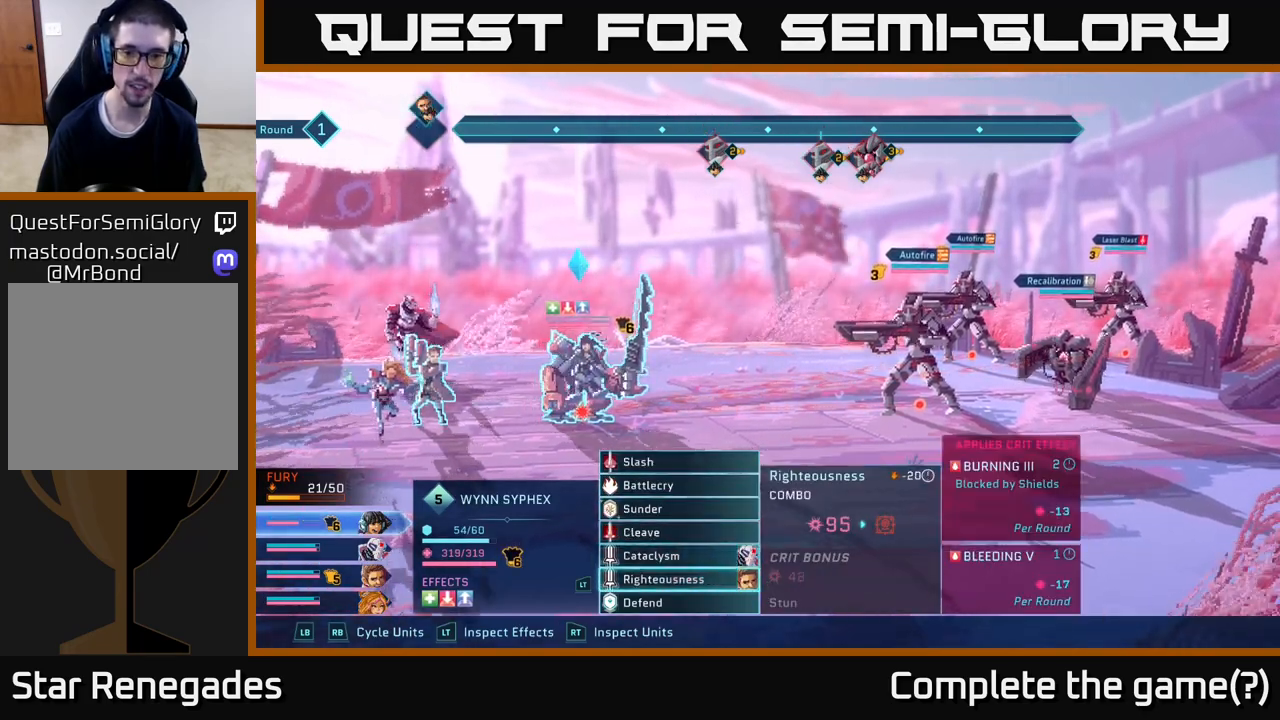
{"buttons": [], "left_stick": "center", "right_stick": "center", "events": []}
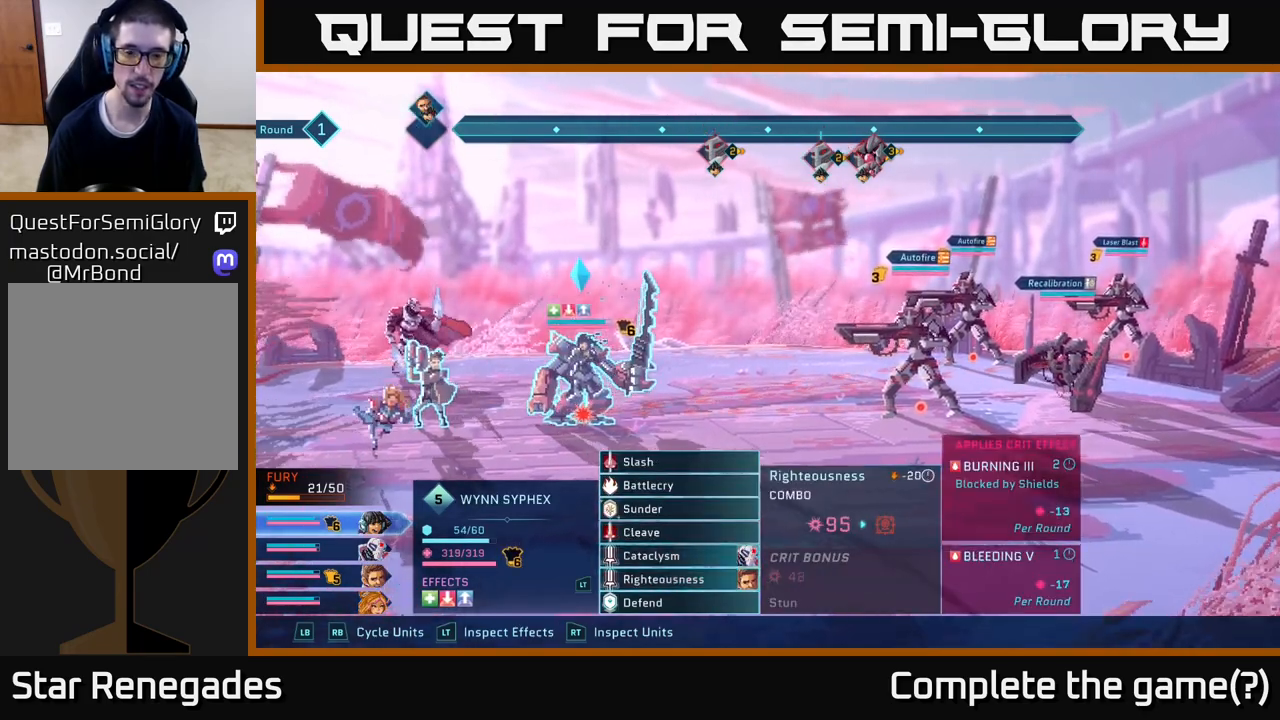
{"buttons": [], "left_stick": "center", "right_stick": "center", "events": []}
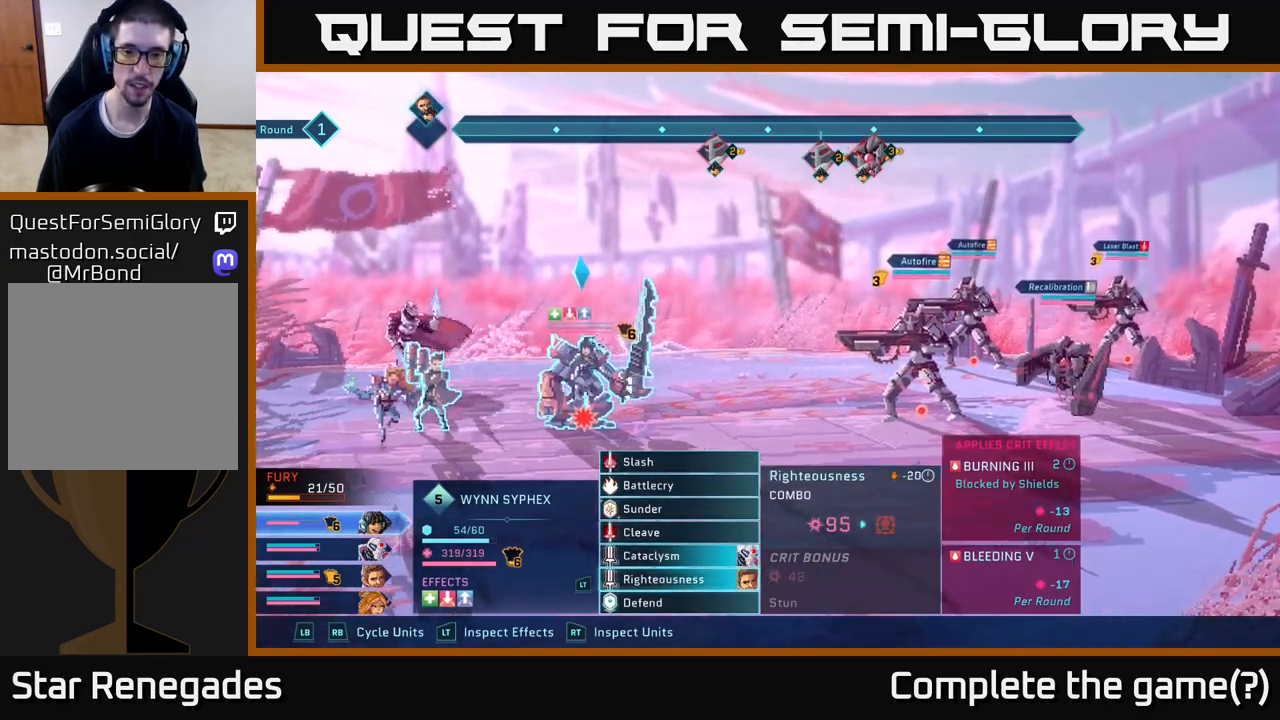
{"buttons": [], "left_stick": "center", "right_stick": "center", "events": []}
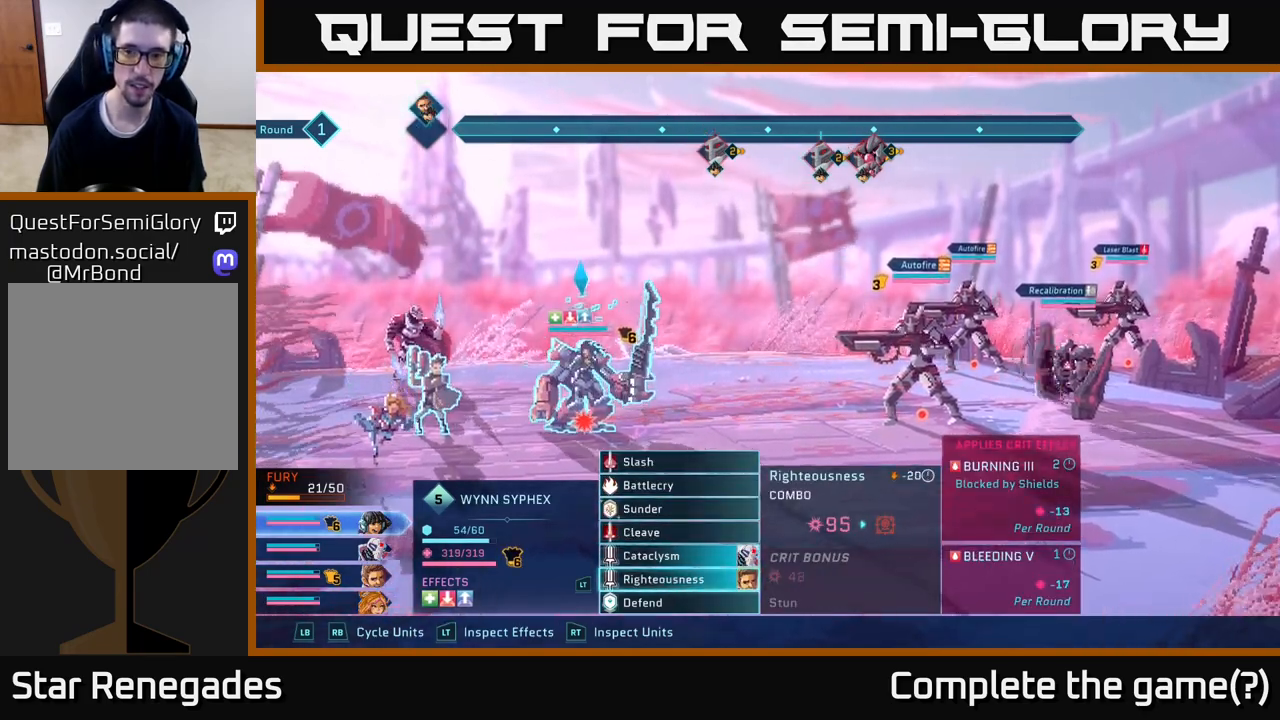
{"buttons": [], "left_stick": "center", "right_stick": "center", "events": [[367, "A", "down"], [467, "A", "up"]]}
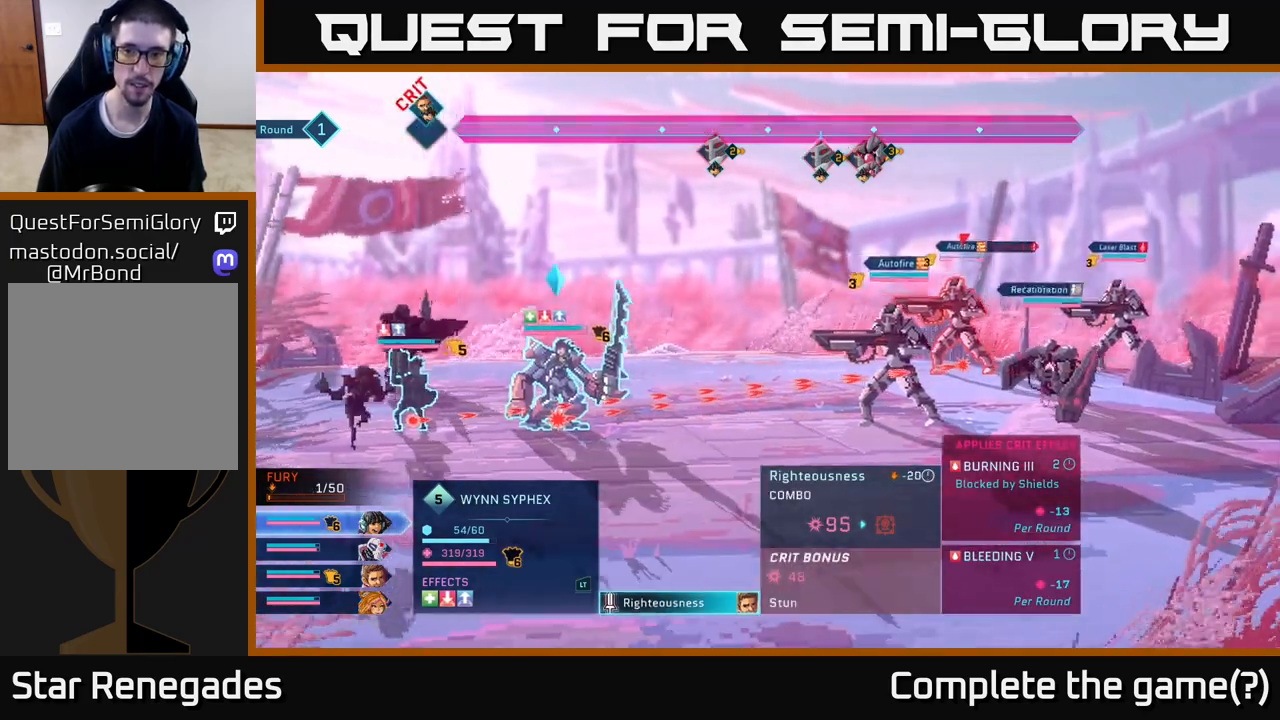
{"buttons": [], "left_stick": "center", "right_stick": "center", "events": [[167, "left_stick", "right"], [333, "left_stick", "center"]]}